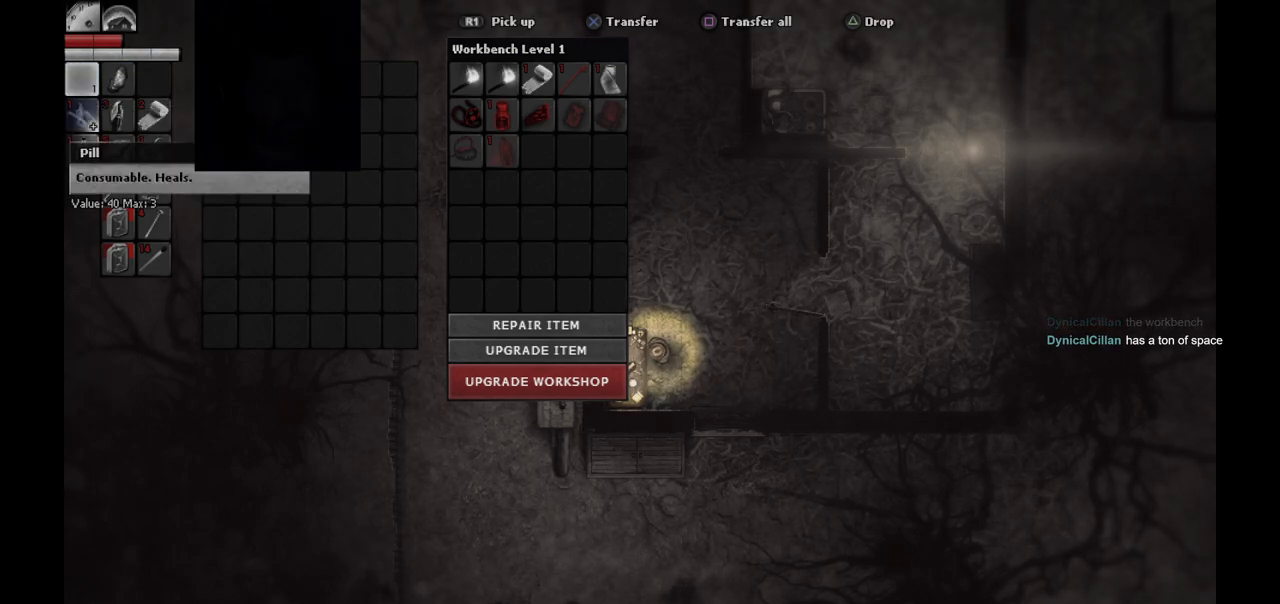
Gameplay with a controller (PlayStation layout); each line is a JSON object with the inputs held at the frame after it. "events" lists button and stick changes between this image and that frame as [ms after this image, input, new state], when the widget could be followed in between.
{"buttons": [], "left_stick": "center", "right_stick": "center", "events": []}
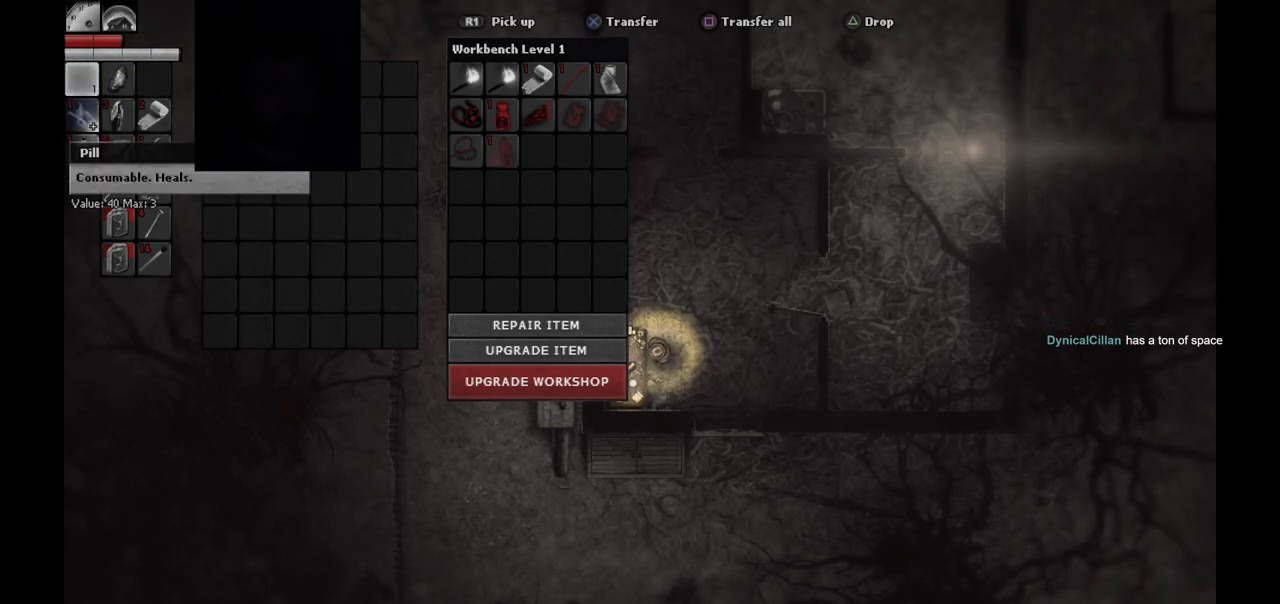
{"buttons": [], "left_stick": "center", "right_stick": "center", "events": [[100, "DPAD_DOWN", "down"], [217, "DPAD_DOWN", "up"]]}
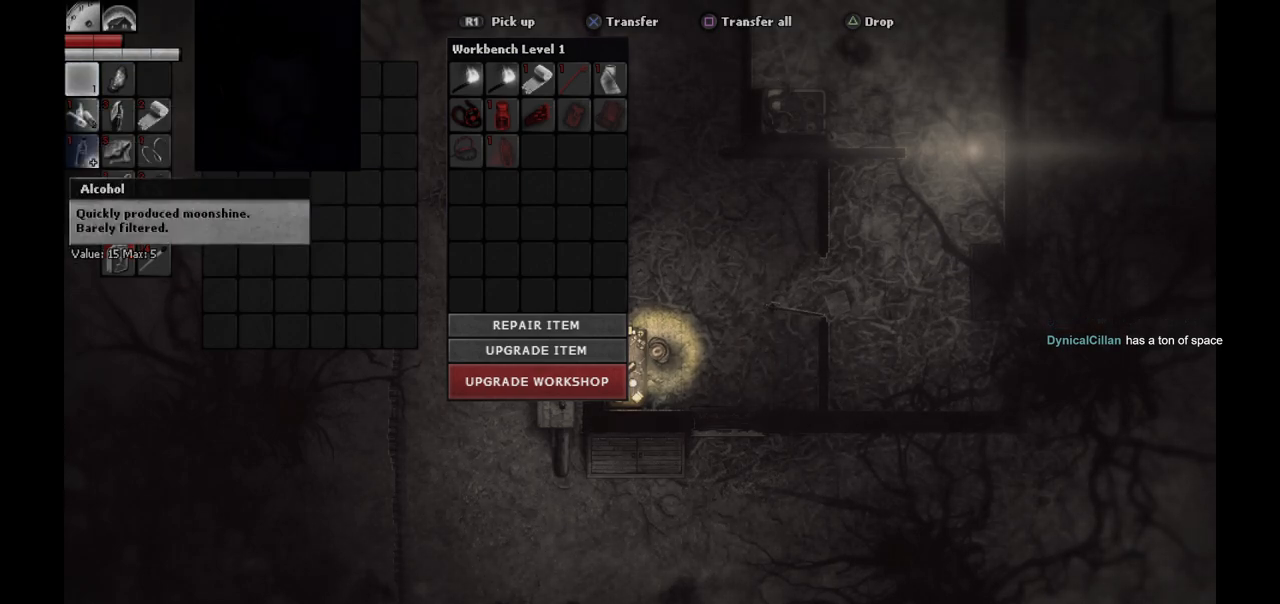
{"buttons": [], "left_stick": "center", "right_stick": "center", "events": [[333, "DPAD_UP", "down"], [433, "DPAD_UP", "up"]]}
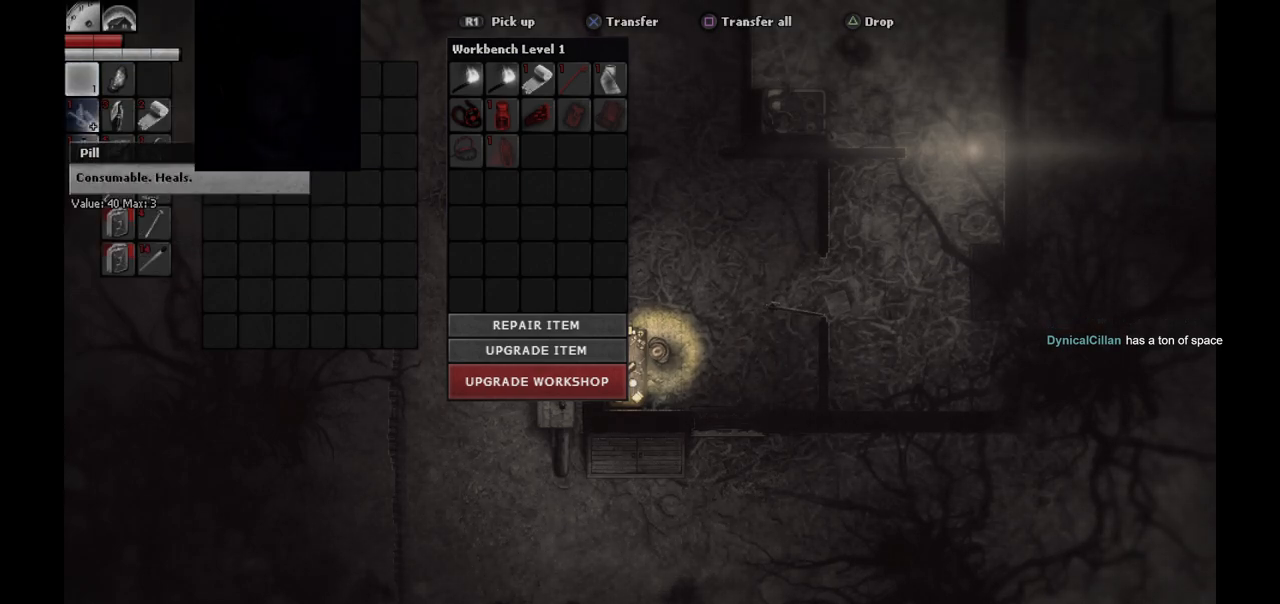
{"buttons": [], "left_stick": "center", "right_stick": "center", "events": [[67, "DPAD_RIGHT", "down"], [133, "DPAD_RIGHT", "up"], [267, "DPAD_UP", "down"], [350, "DPAD_UP", "up"]]}
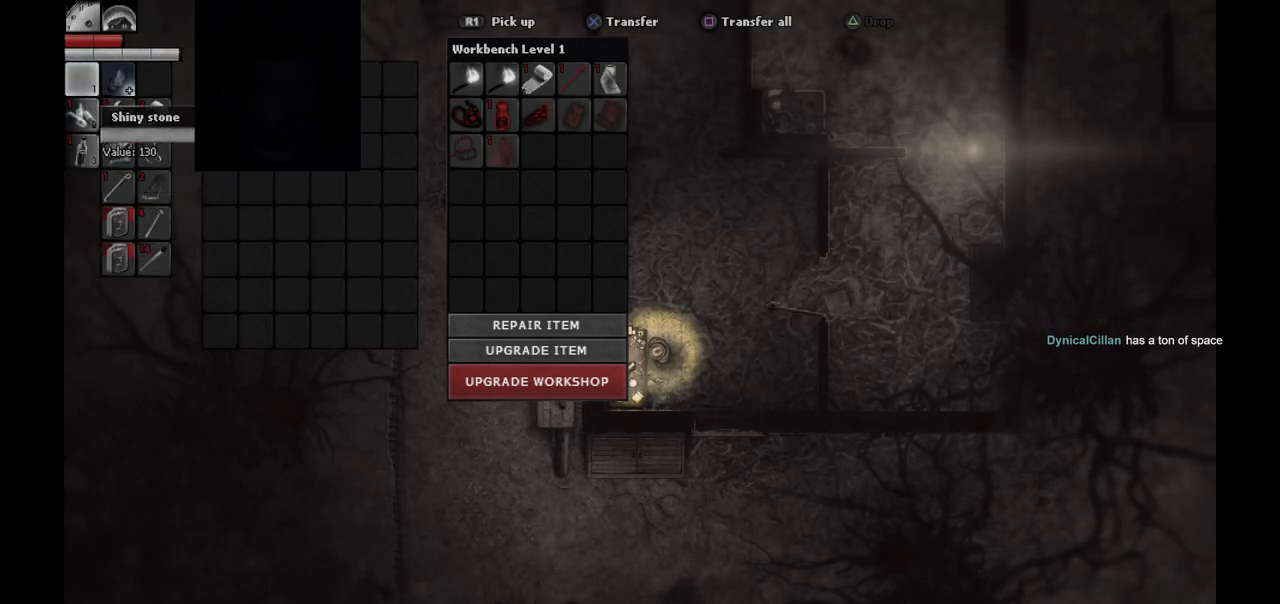
{"buttons": ["CROSS"], "left_stick": "center", "right_stick": "center", "events": [[500, "CROSS", "down"]]}
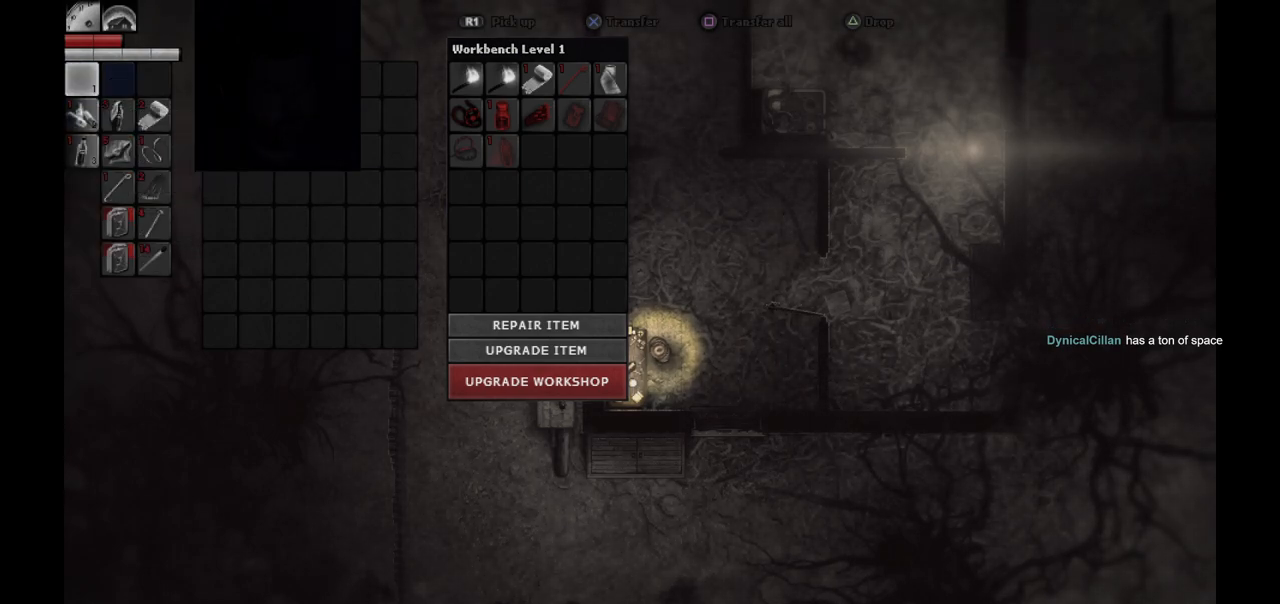
{"buttons": [], "left_stick": "center", "right_stick": "center", "events": [[83, "DPAD_DOWN", "down"], [117, "CROSS", "up"], [200, "DPAD_DOWN", "up"], [333, "DPAD_RIGHT", "down"], [433, "DPAD_RIGHT", "up"]]}
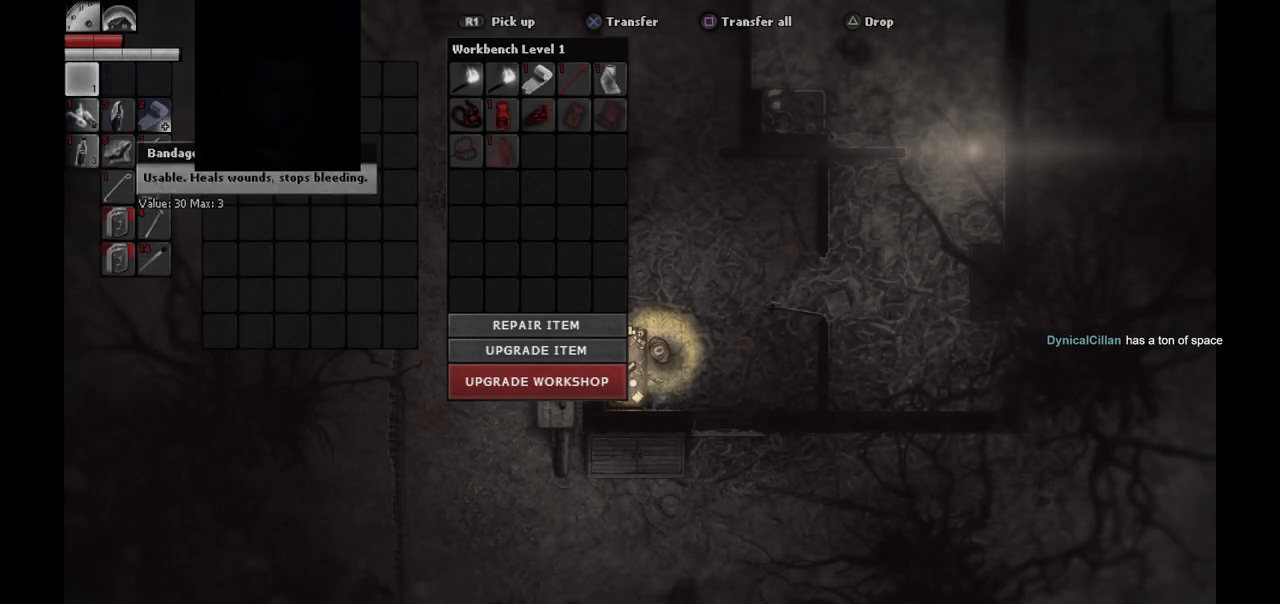
{"buttons": [], "left_stick": "center", "right_stick": "center", "events": [[417, "DPAD_DOWN", "down"], [500, "DPAD_DOWN", "up"]]}
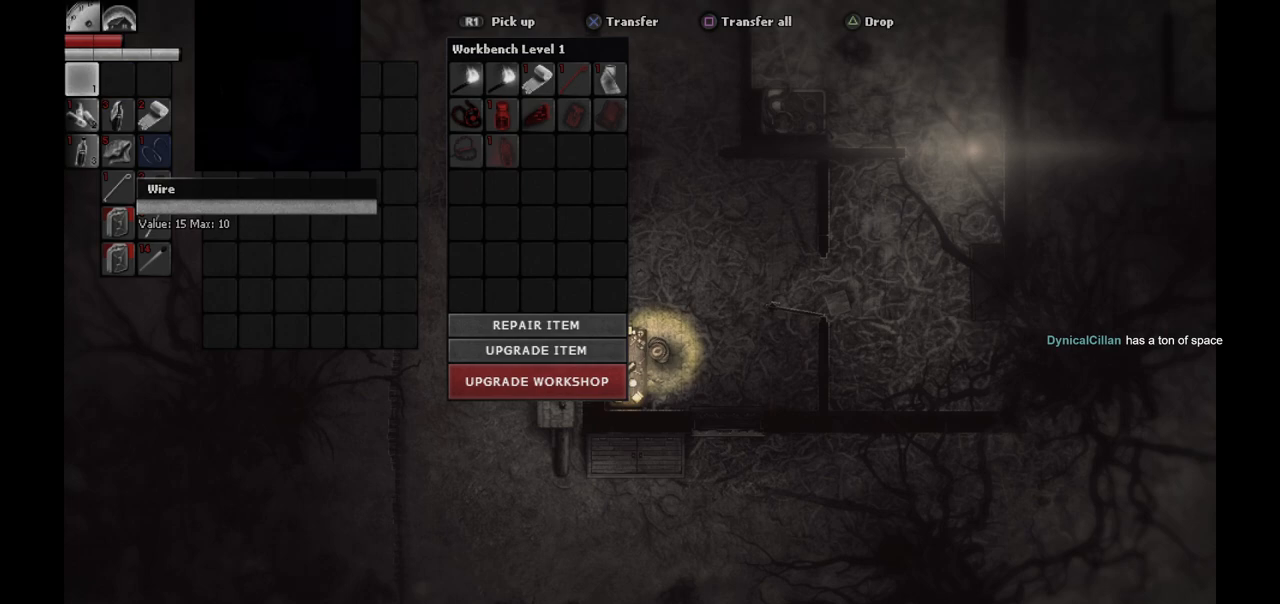
{"buttons": [], "left_stick": "center", "right_stick": "center", "events": [[117, "DPAD_DOWN", "down"], [200, "DPAD_DOWN", "up"], [400, "DPAD_UP", "down"], [483, "DPAD_UP", "up"]]}
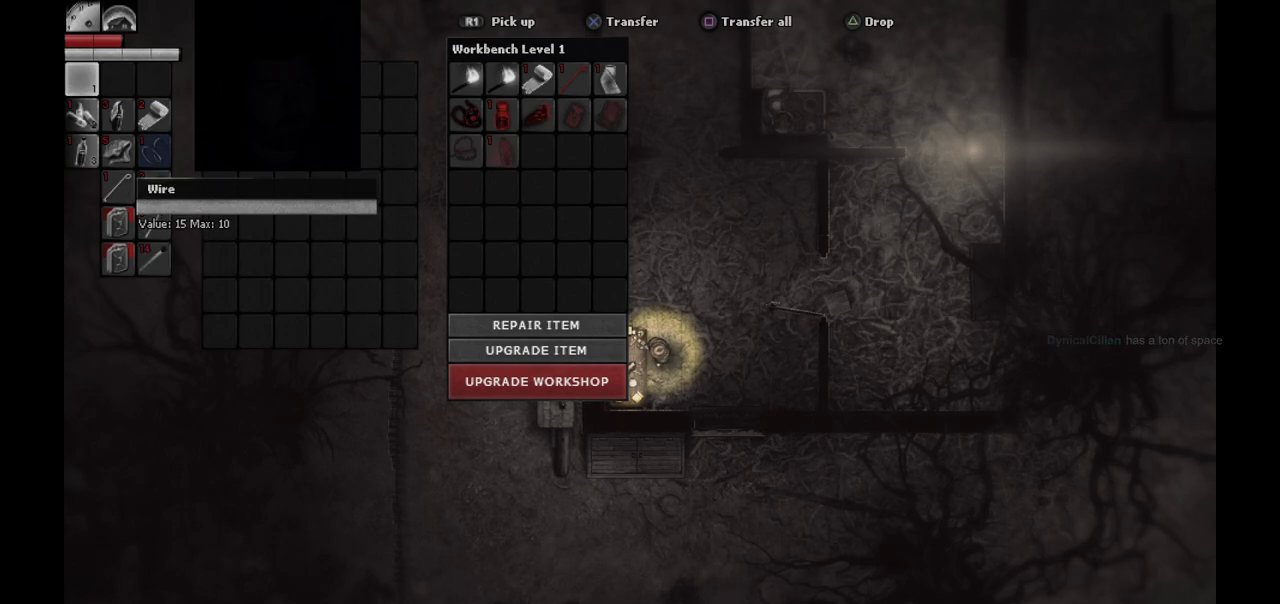
{"buttons": [], "left_stick": "center", "right_stick": "center", "events": [[233, "CROSS", "down"], [350, "CROSS", "up"], [350, "DPAD_LEFT", "down"], [467, "DPAD_LEFT", "up"]]}
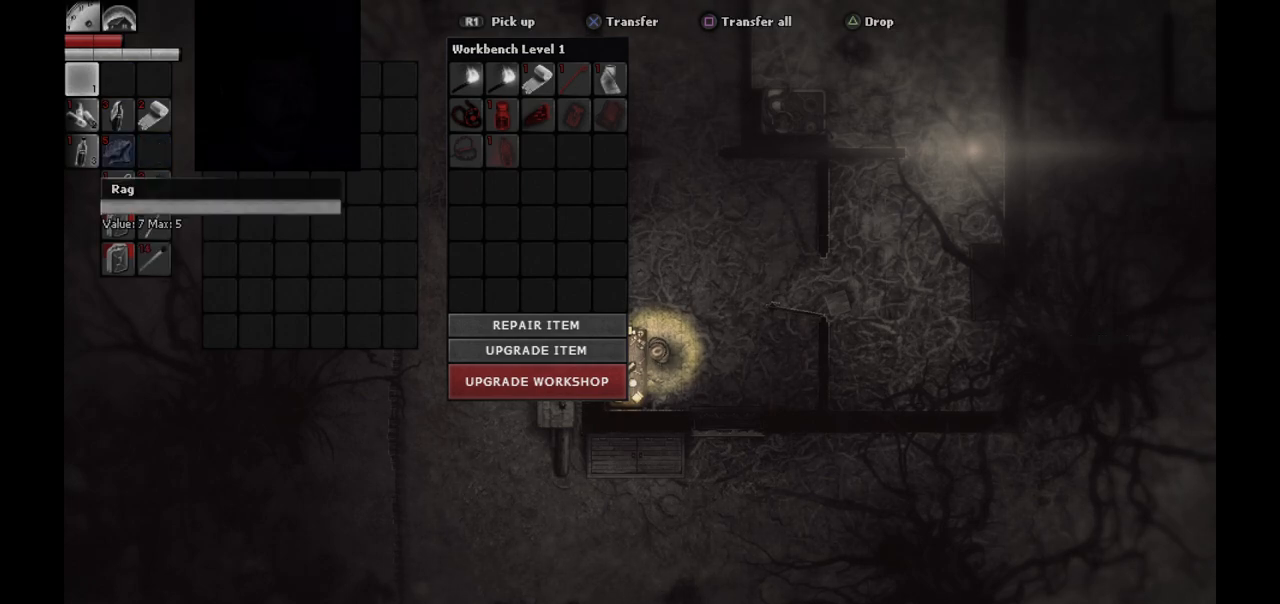
{"buttons": ["CROSS"], "left_stick": "center", "right_stick": "center", "events": [[317, "CROSS", "down"], [400, "CROSS", "up"], [500, "CROSS", "down"]]}
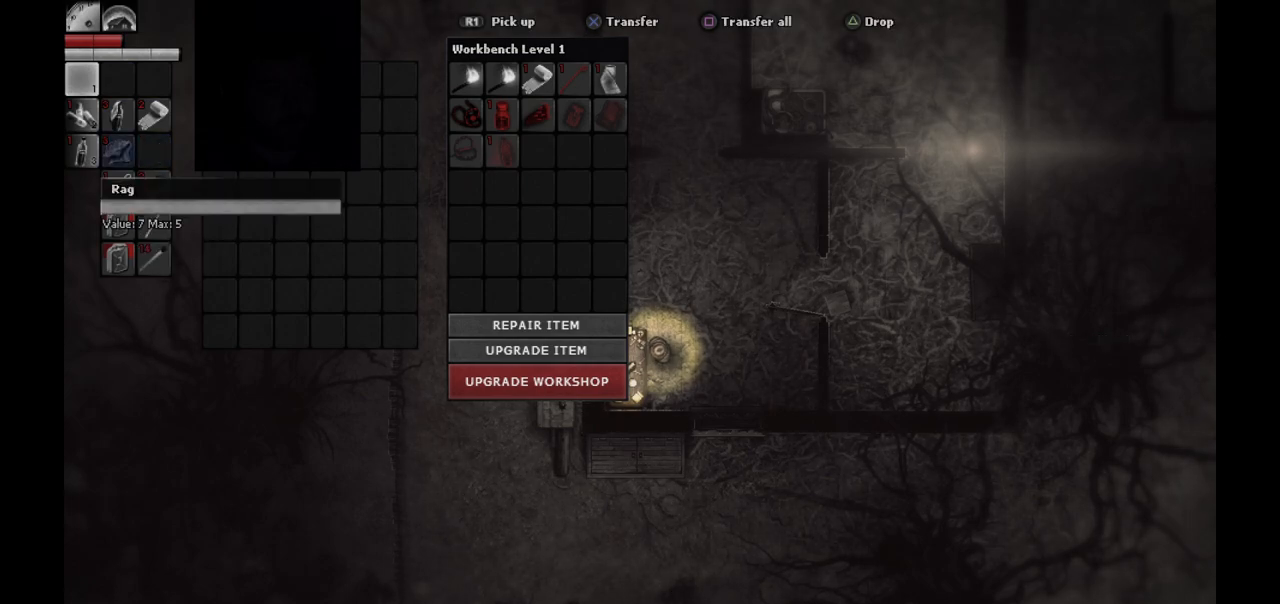
{"buttons": ["CROSS"], "left_stick": "center", "right_stick": "center", "events": [[67, "CROSS", "up"], [150, "CROSS", "down"], [200, "CROSS", "up"], [283, "CROSS", "down"], [350, "CROSS", "up"], [483, "CROSS", "down"]]}
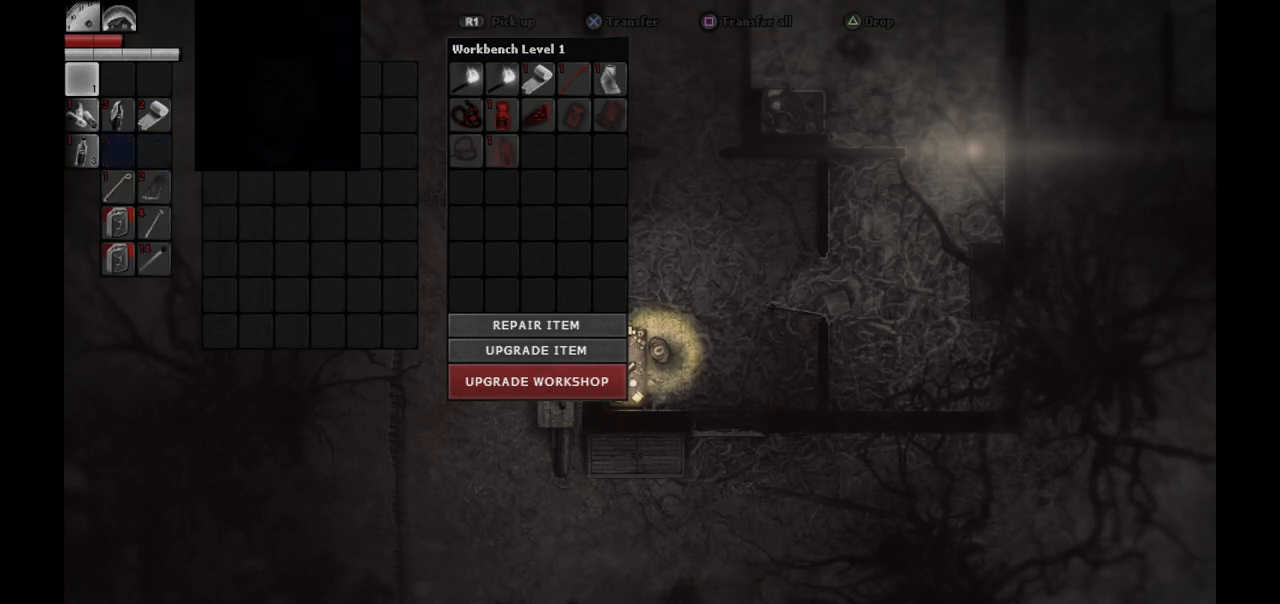
{"buttons": [], "left_stick": "center", "right_stick": "center", "events": [[67, "CROSS", "up"], [200, "DPAD_DOWN", "down"], [300, "DPAD_DOWN", "up"]]}
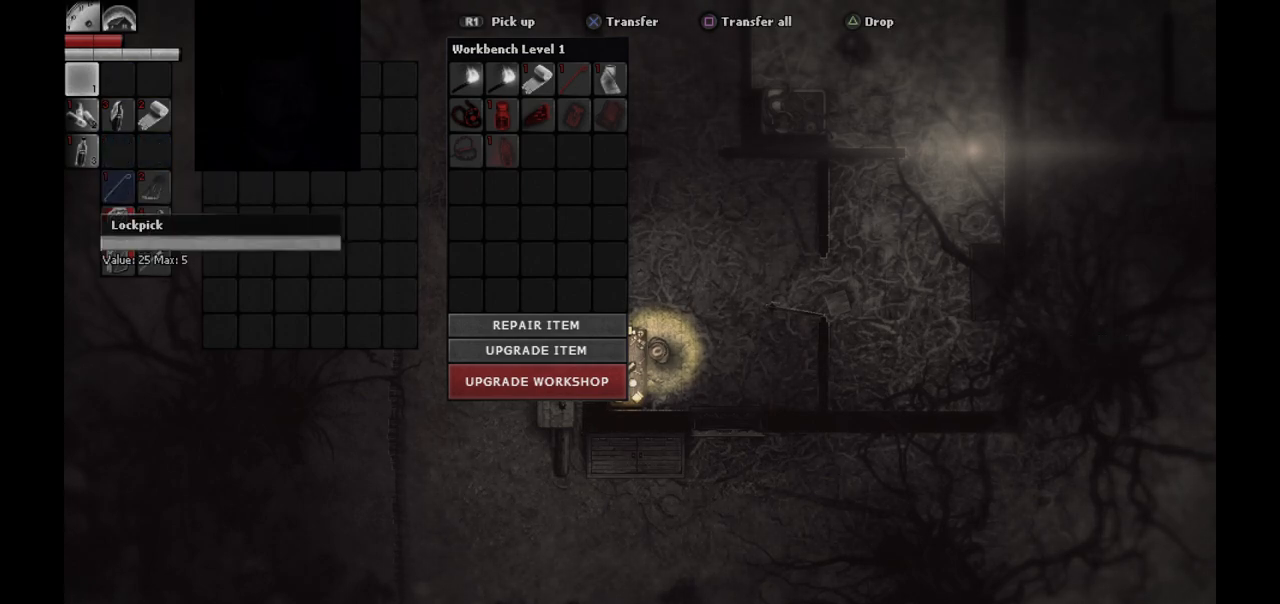
{"buttons": [], "left_stick": "center", "right_stick": "center", "events": [[83, "CROSS", "down"], [217, "CROSS", "up"]]}
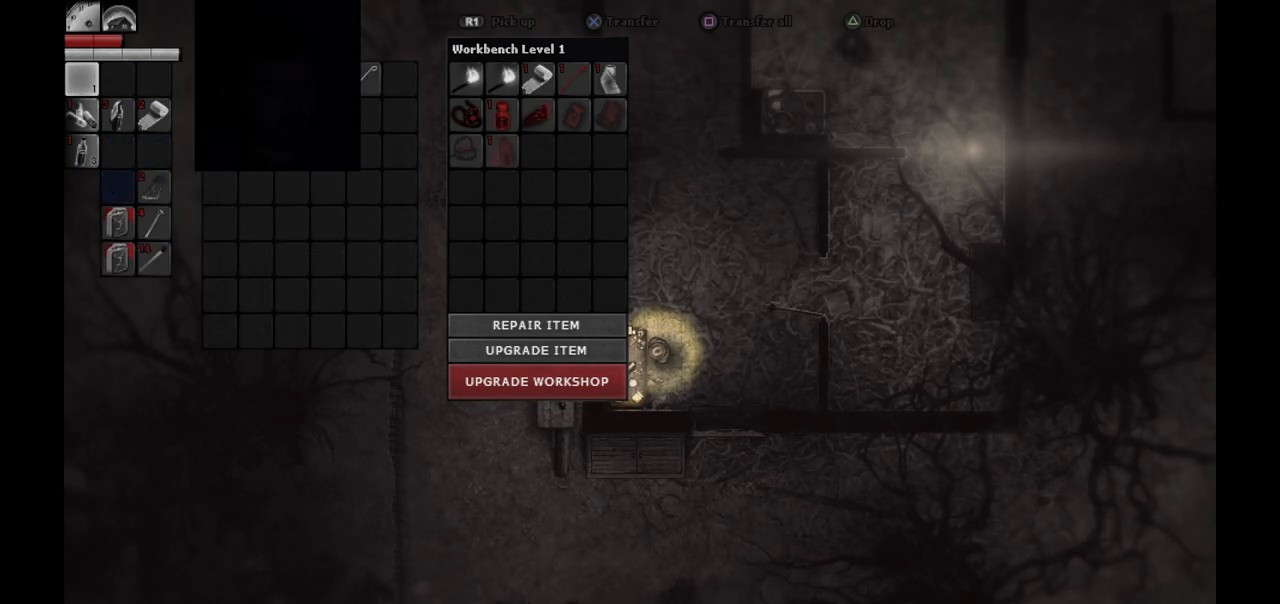
{"buttons": [], "left_stick": "center", "right_stick": "center", "events": [[183, "DPAD_RIGHT", "down"], [283, "DPAD_RIGHT", "up"], [350, "DPAD_RIGHT", "down"], [450, "DPAD_RIGHT", "up"]]}
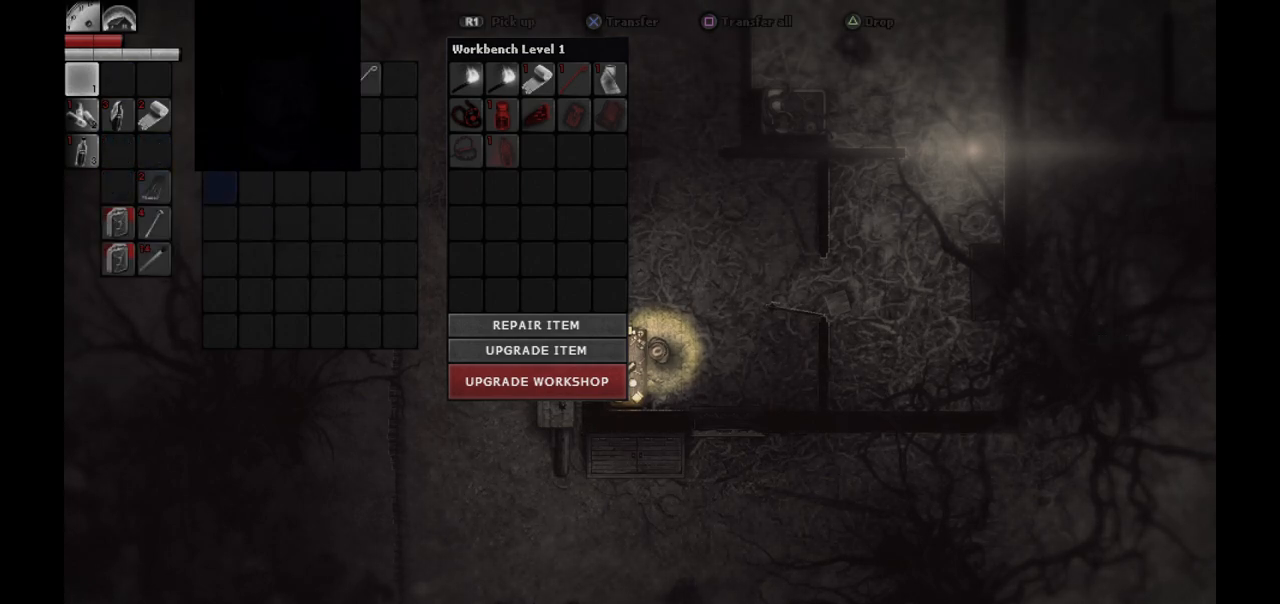
{"buttons": [], "left_stick": "center", "right_stick": "center", "events": [[33, "DPAD_UP", "down"], [150, "DPAD_UP", "up"], [217, "DPAD_RIGHT", "down"], [300, "DPAD_RIGHT", "up"], [367, "DPAD_RIGHT", "down"], [467, "DPAD_RIGHT", "up"]]}
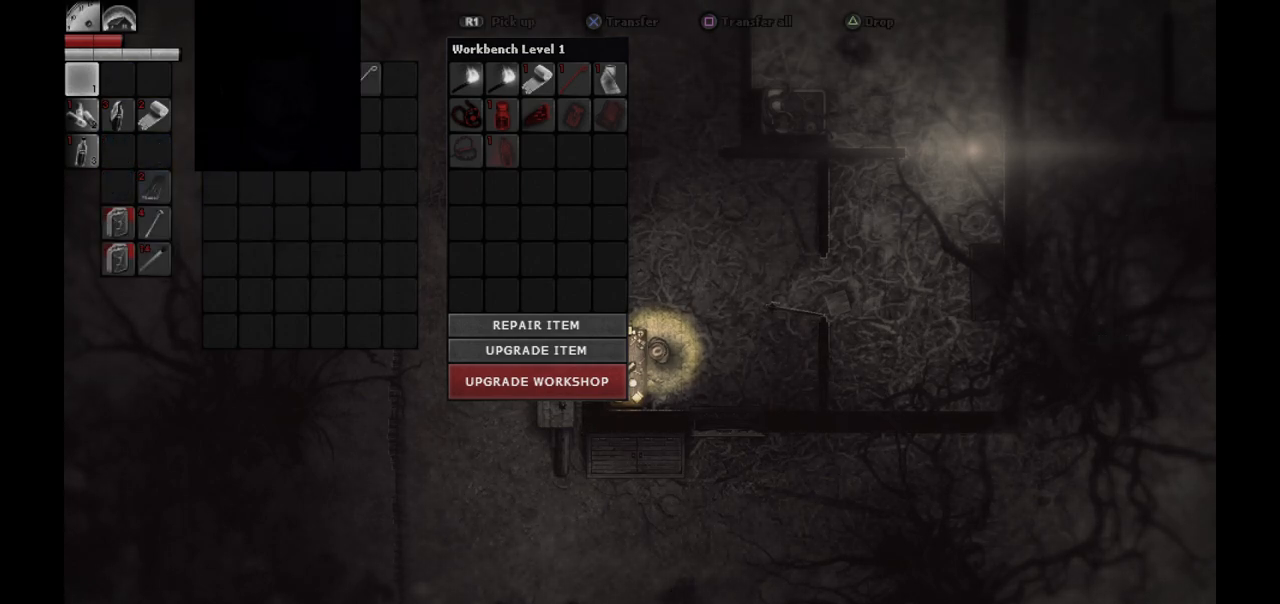
{"buttons": [], "left_stick": "center", "right_stick": "center", "events": [[50, "DPAD_RIGHT", "down"], [117, "DPAD_RIGHT", "up"], [200, "DPAD_RIGHT", "down"], [267, "DPAD_RIGHT", "up"], [383, "DPAD_UP", "down"], [450, "DPAD_UP", "up"]]}
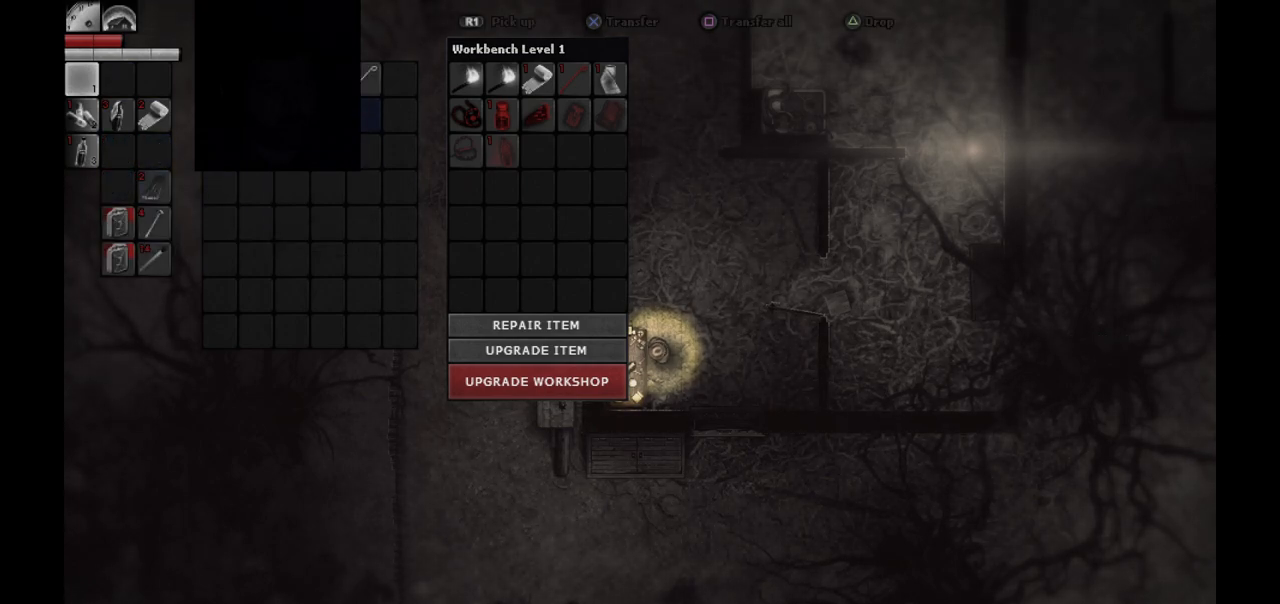
{"buttons": ["DPAD_LEFT"], "left_stick": "center", "right_stick": "center", "events": [[17, "DPAD_UP", "down"], [83, "DPAD_UP", "up"], [167, "CROSS", "down"], [300, "CROSS", "up"], [300, "DPAD_DOWN", "down"], [400, "DPAD_DOWN", "up"], [500, "DPAD_LEFT", "down"]]}
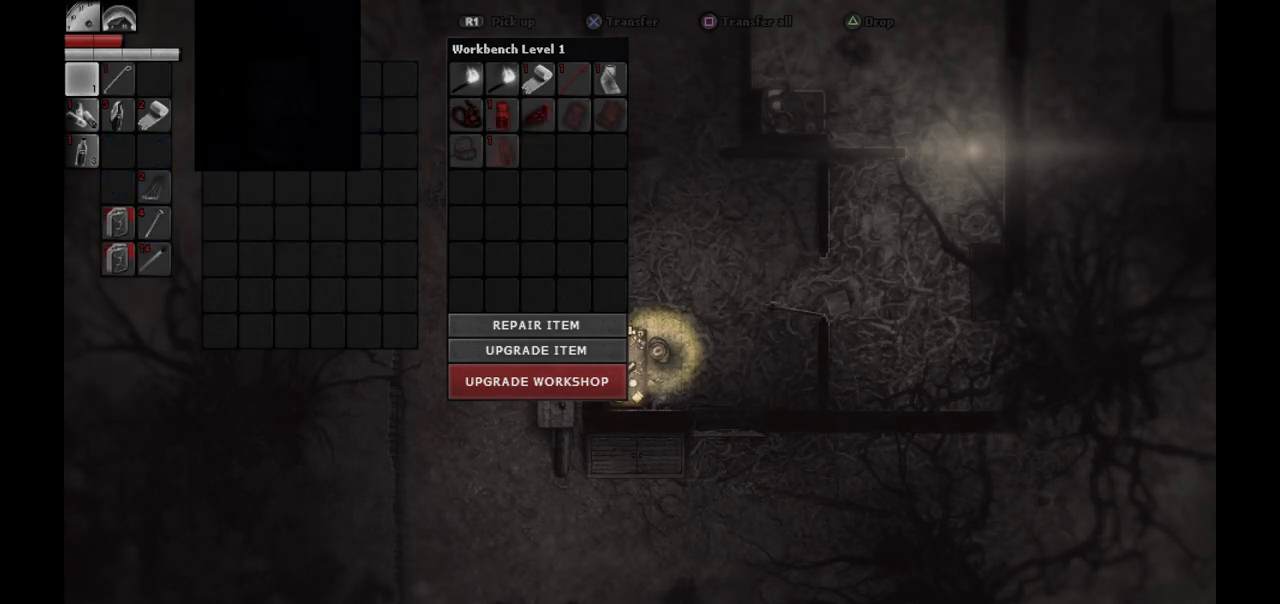
{"buttons": ["DPAD_LEFT"], "left_stick": "center", "right_stick": "center", "events": [[67, "DPAD_LEFT", "up"], [133, "DPAD_LEFT", "down"], [217, "DPAD_LEFT", "up"], [283, "DPAD_LEFT", "down"], [383, "DPAD_LEFT", "up"], [500, "DPAD_LEFT", "down"]]}
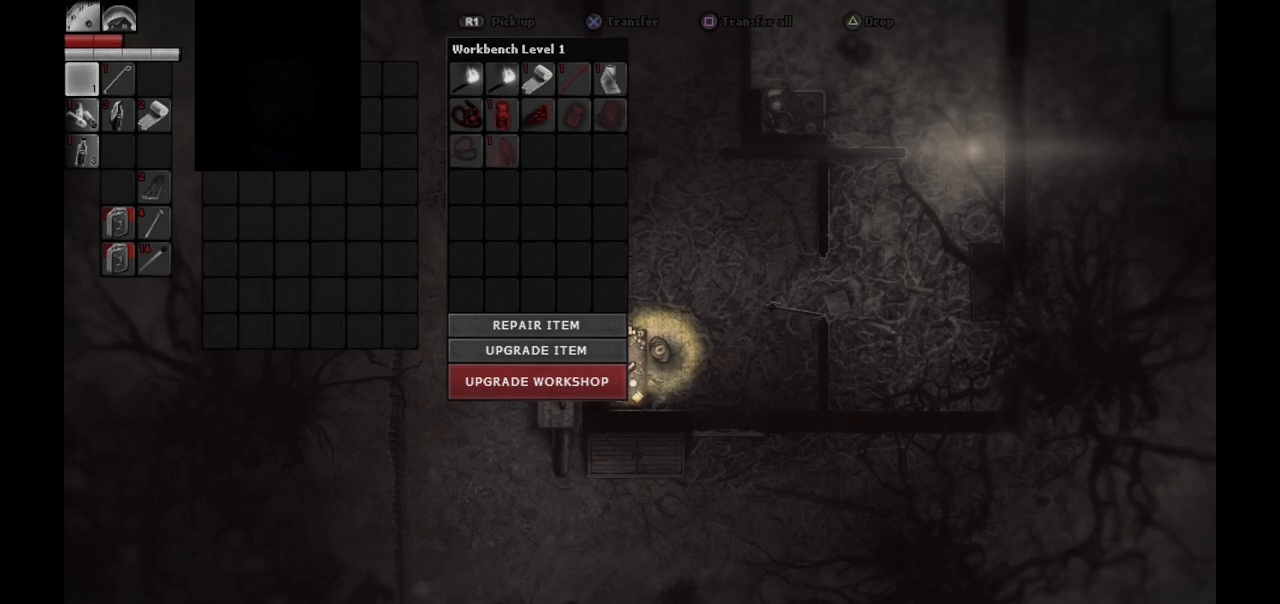
{"buttons": [], "left_stick": "center", "right_stick": "center", "events": [[100, "DPAD_LEFT", "up"]]}
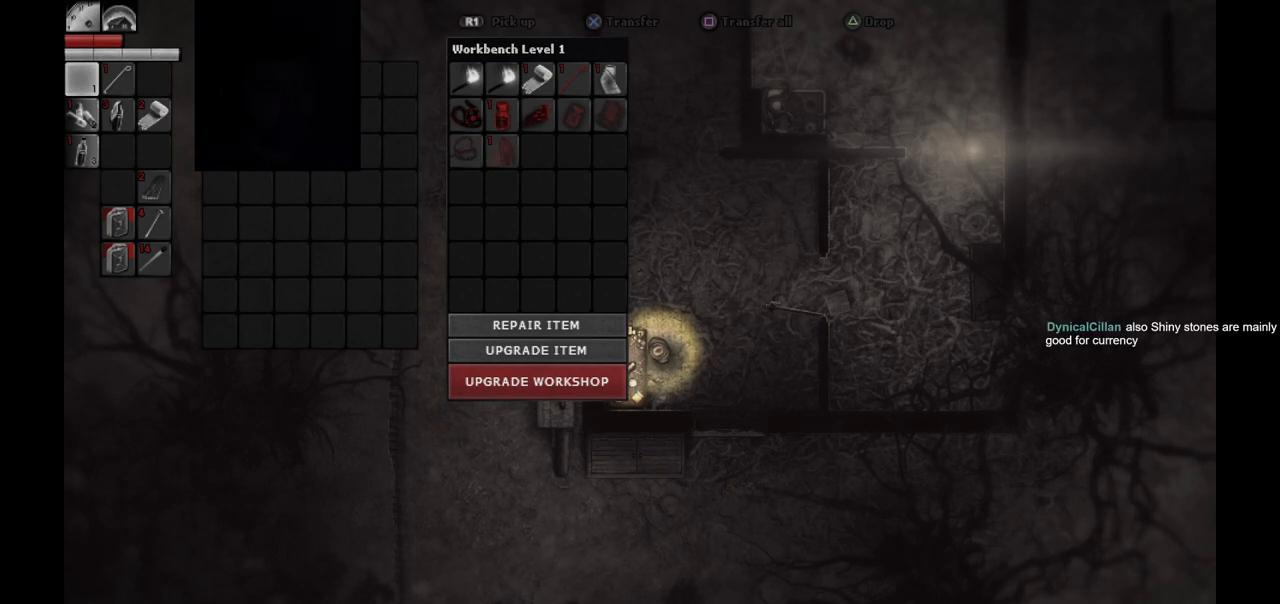
{"buttons": ["DPAD_DOWN"], "left_stick": "center", "right_stick": "center", "events": [[50, "DPAD_LEFT", "down"], [167, "DPAD_LEFT", "up"], [250, "DPAD_DOWN", "down"], [350, "DPAD_DOWN", "up"], [450, "DPAD_DOWN", "down"]]}
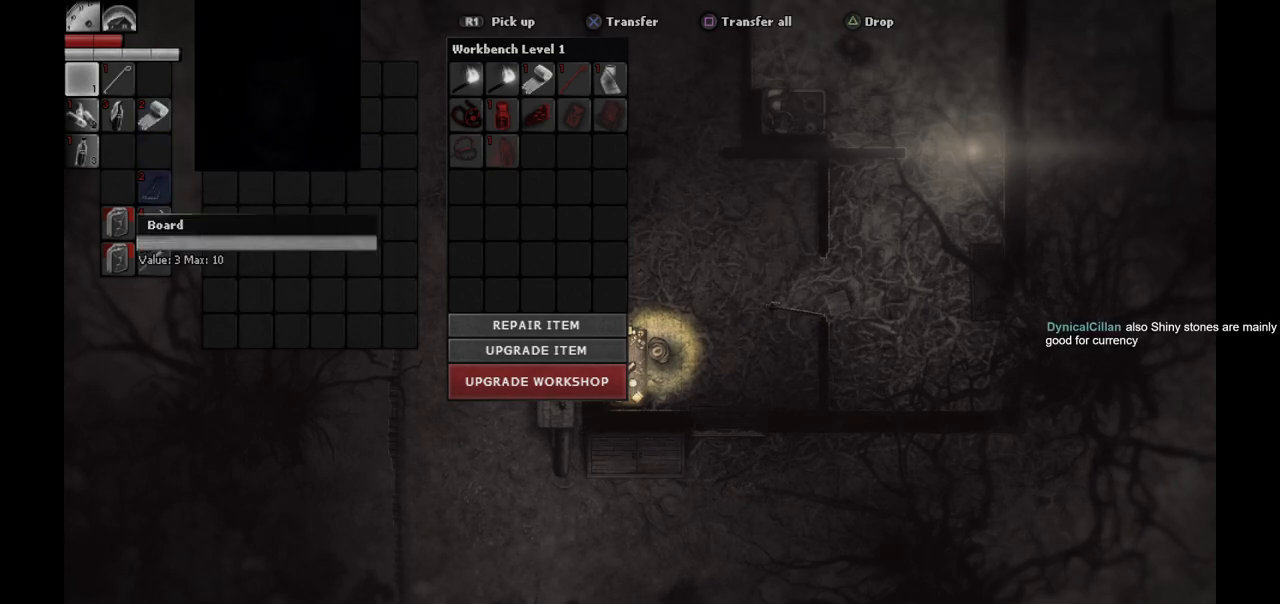
{"buttons": [], "left_stick": "center", "right_stick": "center", "events": [[50, "DPAD_DOWN", "up"], [350, "CROSS", "down"], [450, "CROSS", "up"]]}
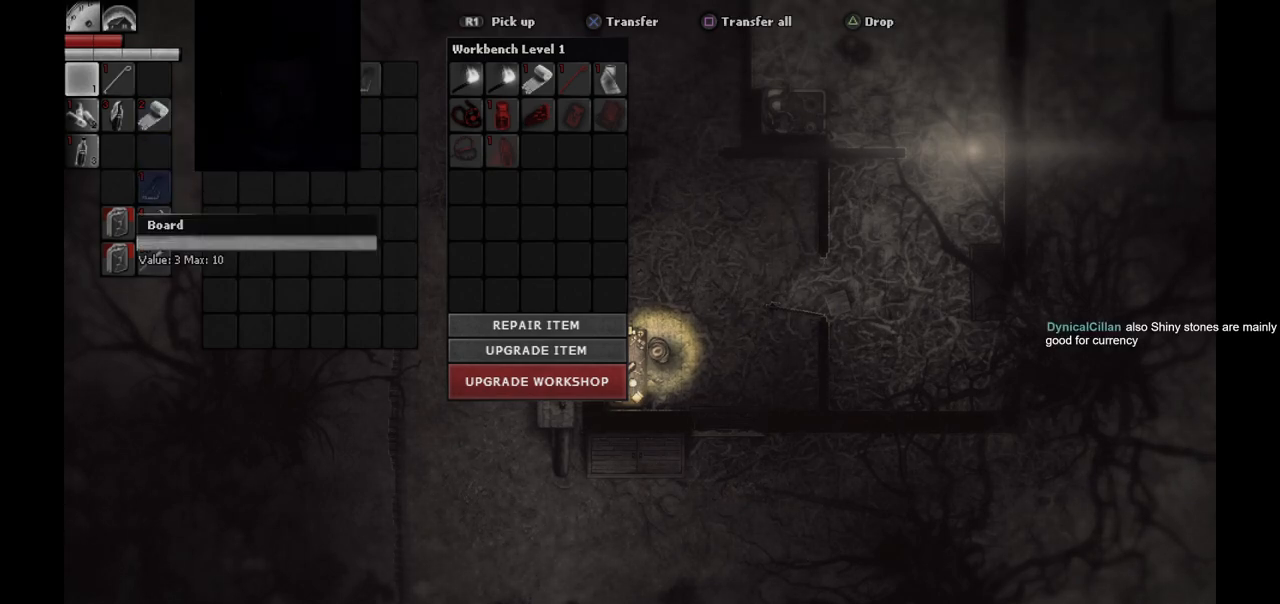
{"buttons": [], "left_stick": "center", "right_stick": "center", "events": [[67, "DPAD_DOWN", "down"], [167, "DPAD_DOWN", "up"], [433, "DPAD_UP", "down"], [483, "DPAD_UP", "up"]]}
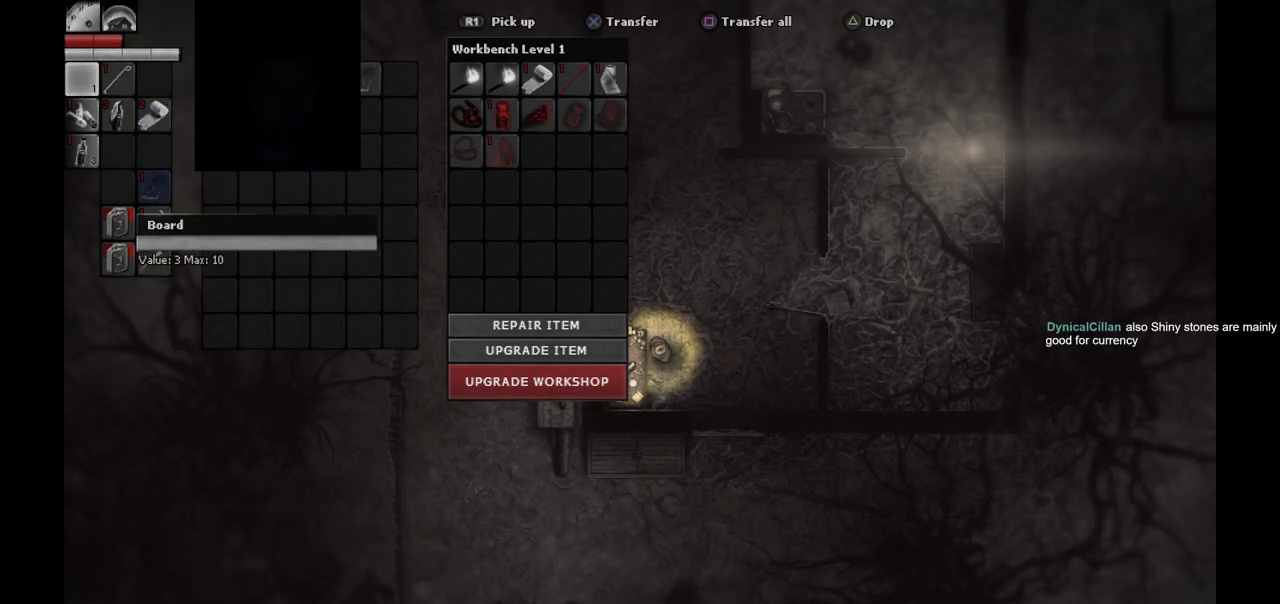
{"buttons": [], "left_stick": "center", "right_stick": "center", "events": [[33, "CROSS", "down"], [117, "CROSS", "up"], [200, "DPAD_DOWN", "down"], [300, "DPAD_DOWN", "up"]]}
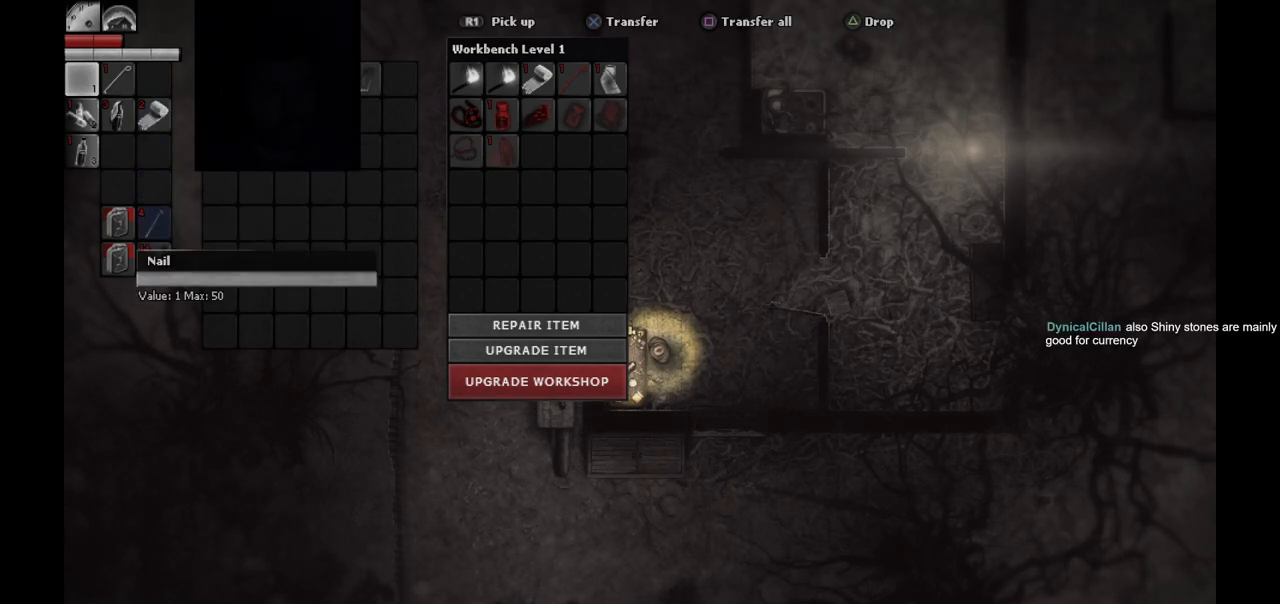
{"buttons": ["CROSS"], "left_stick": "center", "right_stick": "center", "events": [[167, "CROSS", "down"], [233, "CROSS", "up"], [333, "CROSS", "down"], [400, "CROSS", "up"], [500, "CROSS", "down"]]}
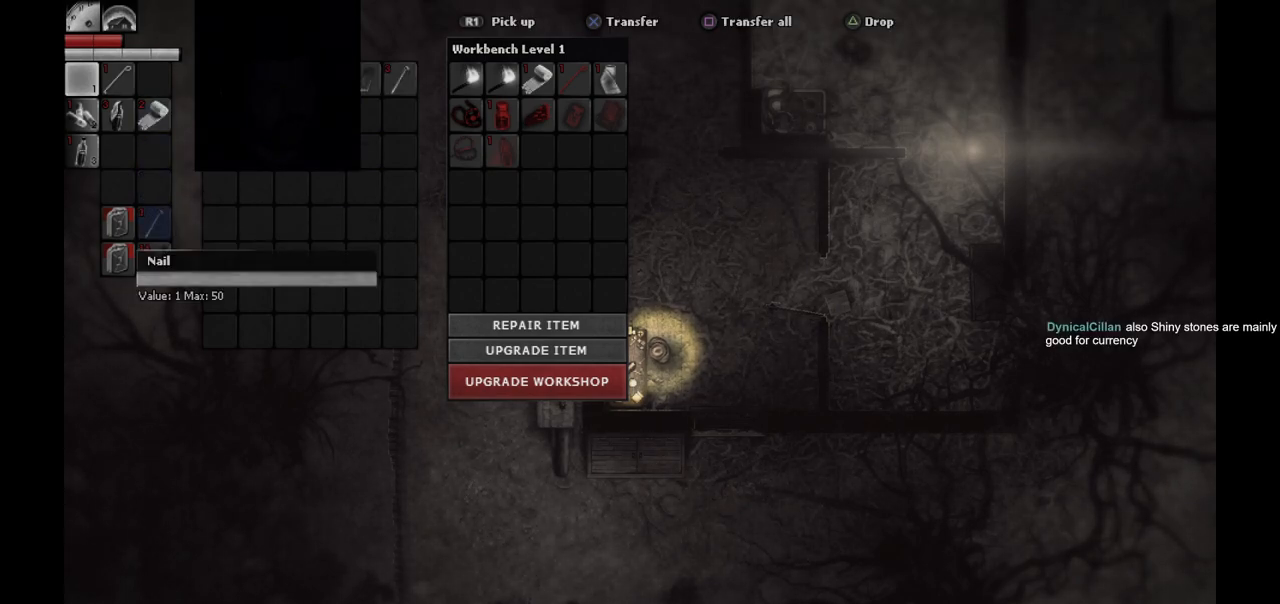
{"buttons": ["DPAD_DOWN"], "left_stick": "center", "right_stick": "center", "events": [[83, "CROSS", "up"], [217, "CROSS", "down"], [300, "CROSS", "up"], [500, "DPAD_DOWN", "down"]]}
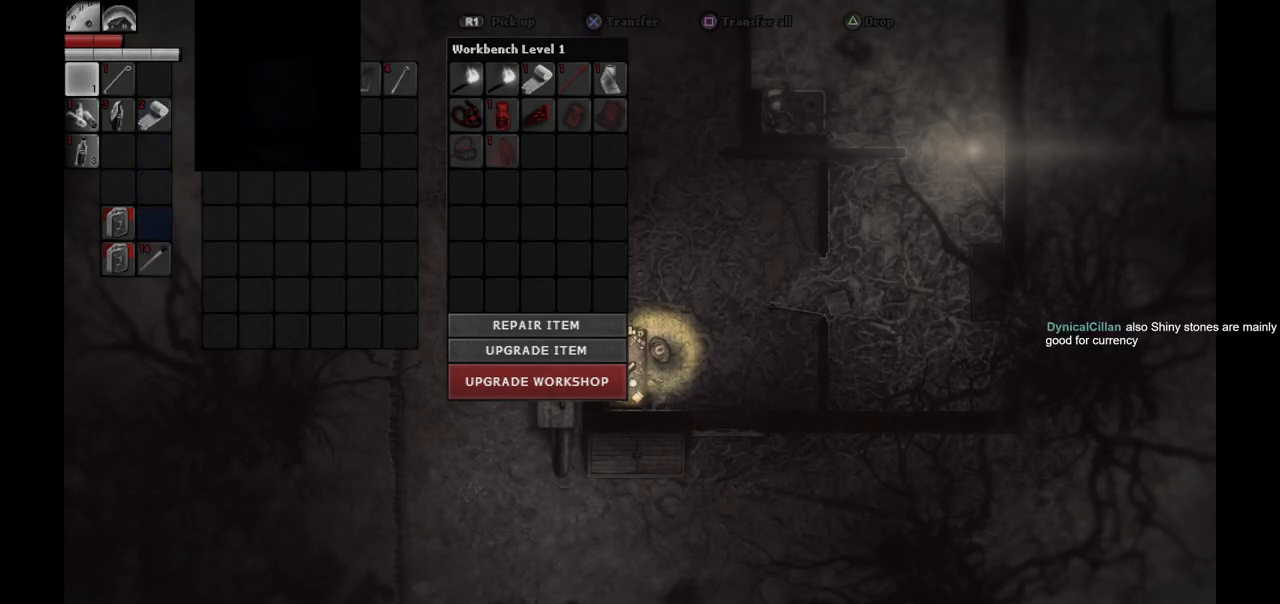
{"buttons": [], "left_stick": "center", "right_stick": "center", "events": [[133, "DPAD_DOWN", "up"], [400, "CROSS", "down"], [483, "CROSS", "up"]]}
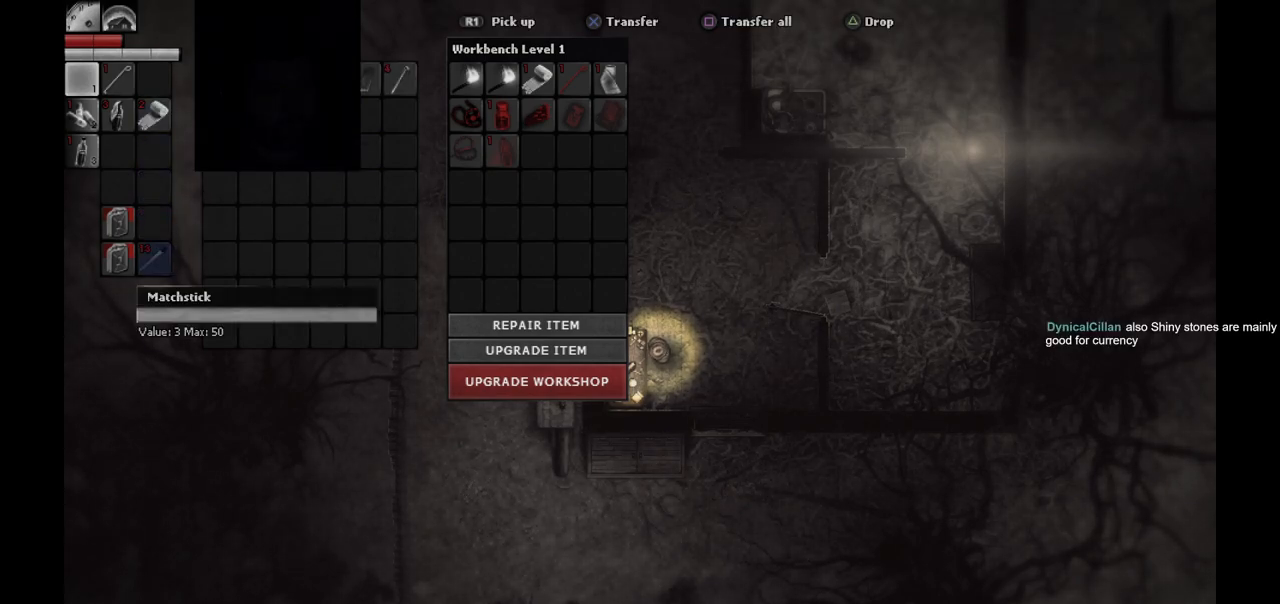
{"buttons": [], "left_stick": "center", "right_stick": "center", "events": [[67, "CROSS", "down"], [150, "CROSS", "up"], [233, "CROSS", "down"], [300, "CROSS", "up"], [383, "CROSS", "down"], [467, "CROSS", "up"]]}
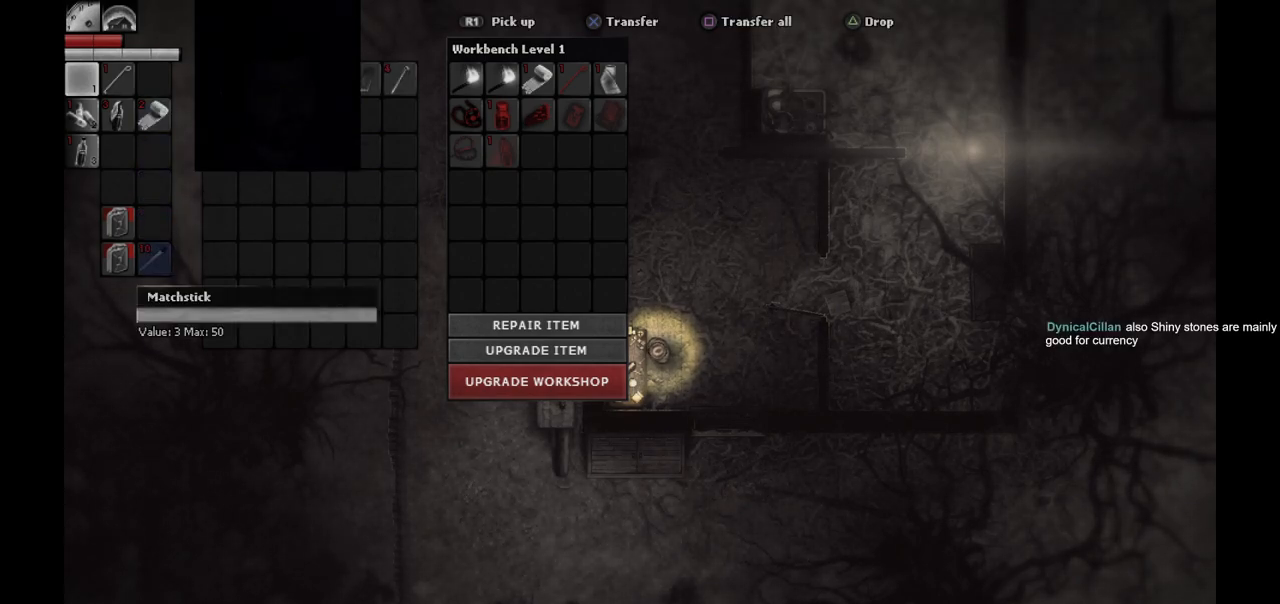
{"buttons": [], "left_stick": "center", "right_stick": "center", "events": [[50, "CROSS", "down"], [133, "CROSS", "up"], [183, "CROSS", "down"], [300, "CROSS", "up"], [383, "CROSS", "down"], [450, "CROSS", "up"]]}
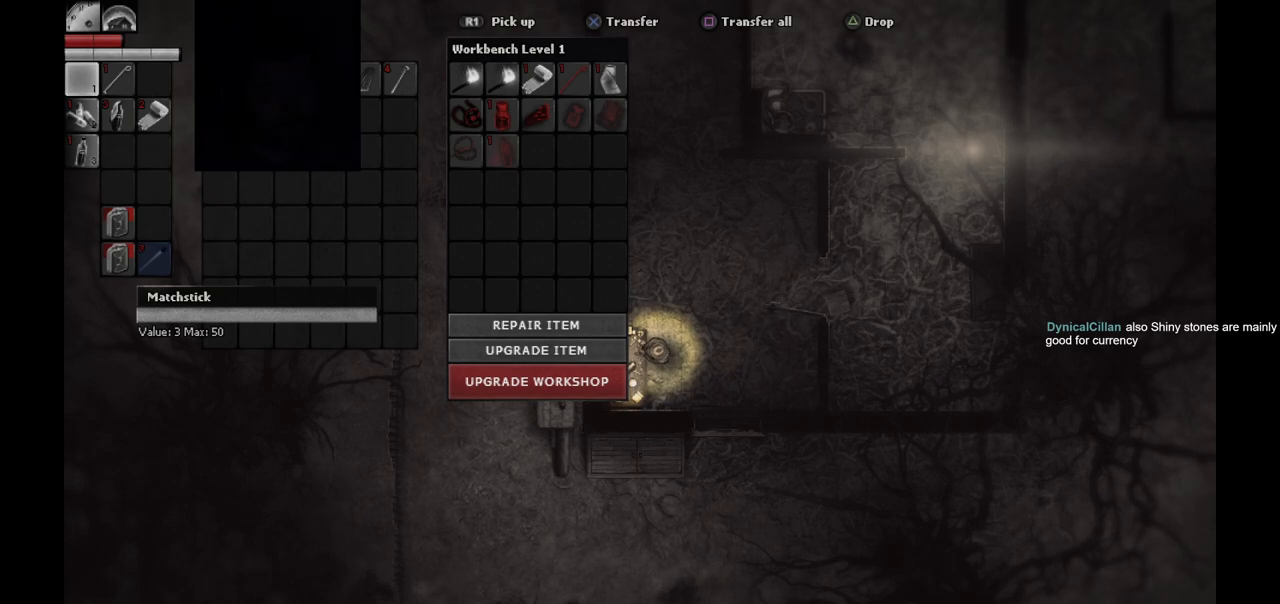
{"buttons": [], "left_stick": "center", "right_stick": "center", "events": [[50, "CROSS", "down"], [117, "CROSS", "up"], [200, "CROSS", "down"], [283, "CROSS", "up"], [383, "CROSS", "down"], [467, "CROSS", "up"]]}
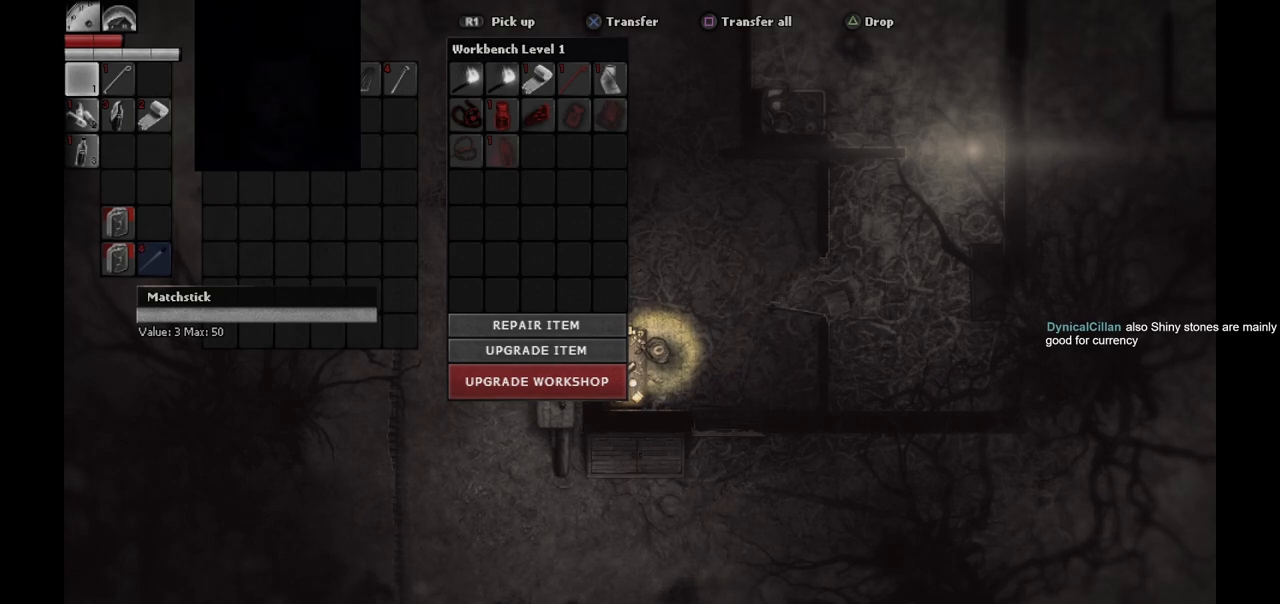
{"buttons": [], "left_stick": "center", "right_stick": "center", "events": [[67, "CROSS", "down"], [133, "CROSS", "up"], [217, "CROSS", "down"], [267, "CROSS", "up"], [367, "CROSS", "down"], [433, "CROSS", "up"]]}